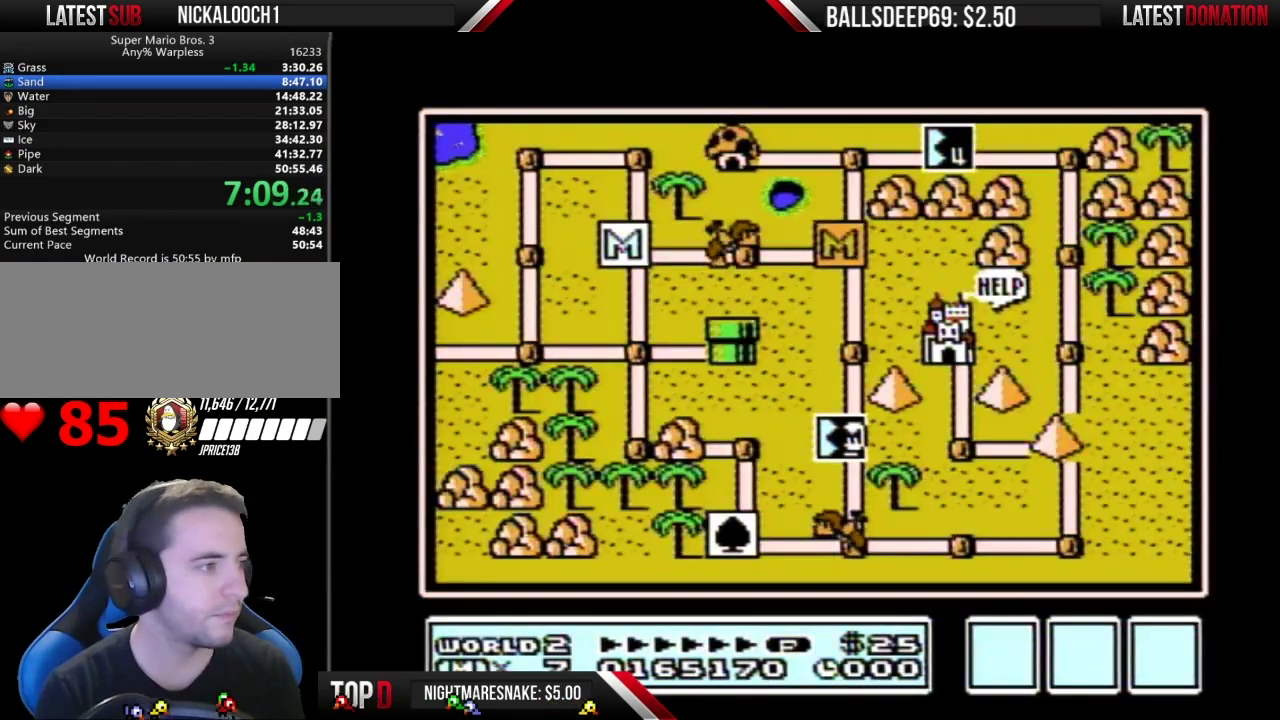
Gameplay with a controller (Nintendo layout); each line is a JSON object with the inputs held at the frame after it. "events" lists button and stick changes between this image and that frame as [ms after this image, input, new state], when the widget could be followed in between. Not read: L3 R3.
{"buttons": ["DPAD_DOWN"], "events": [[200, "DPAD_DOWN", "down"]]}
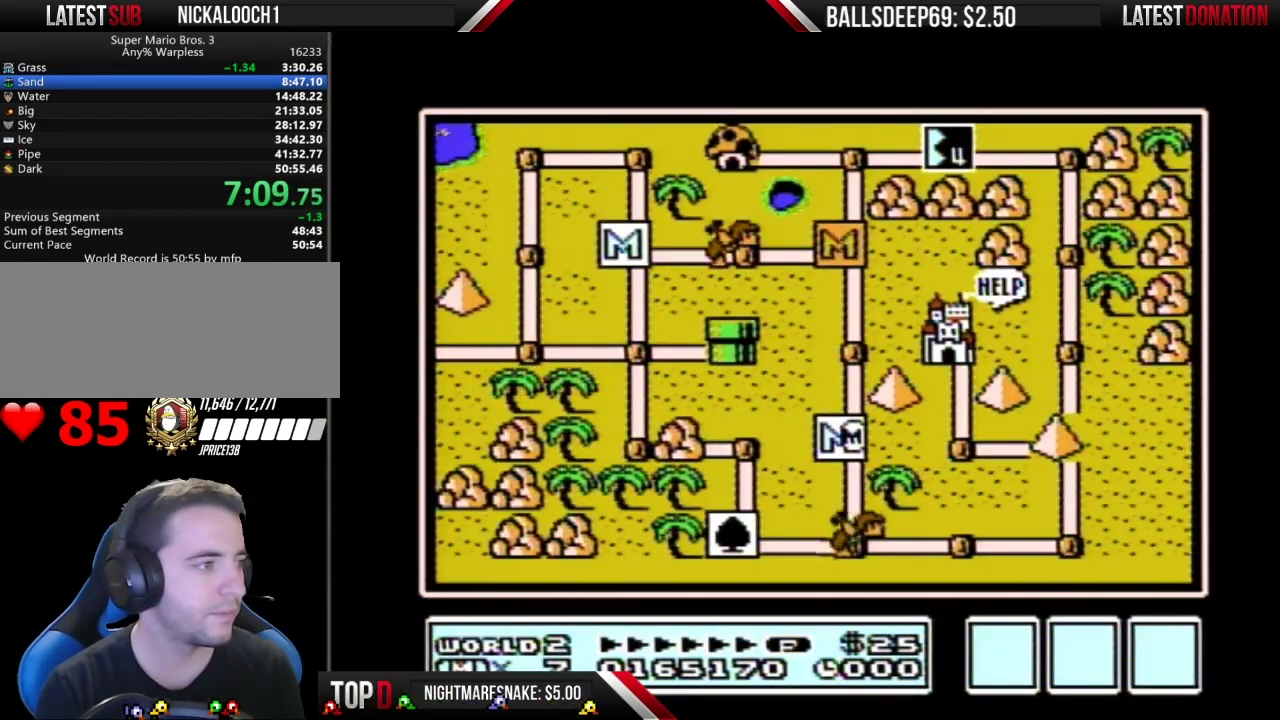
{"buttons": ["DPAD_DOWN"], "events": []}
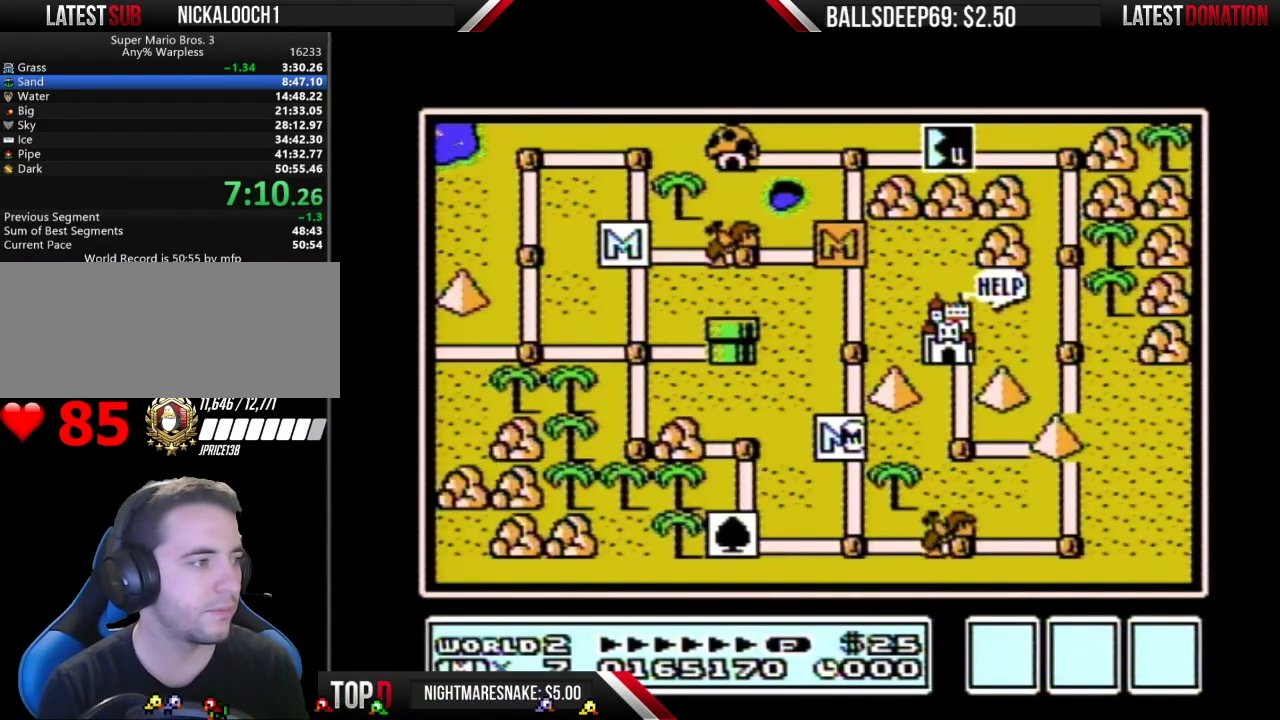
{"buttons": ["DPAD_RIGHT"], "events": [[383, "DPAD_DOWN", "up"], [450, "DPAD_RIGHT", "down"]]}
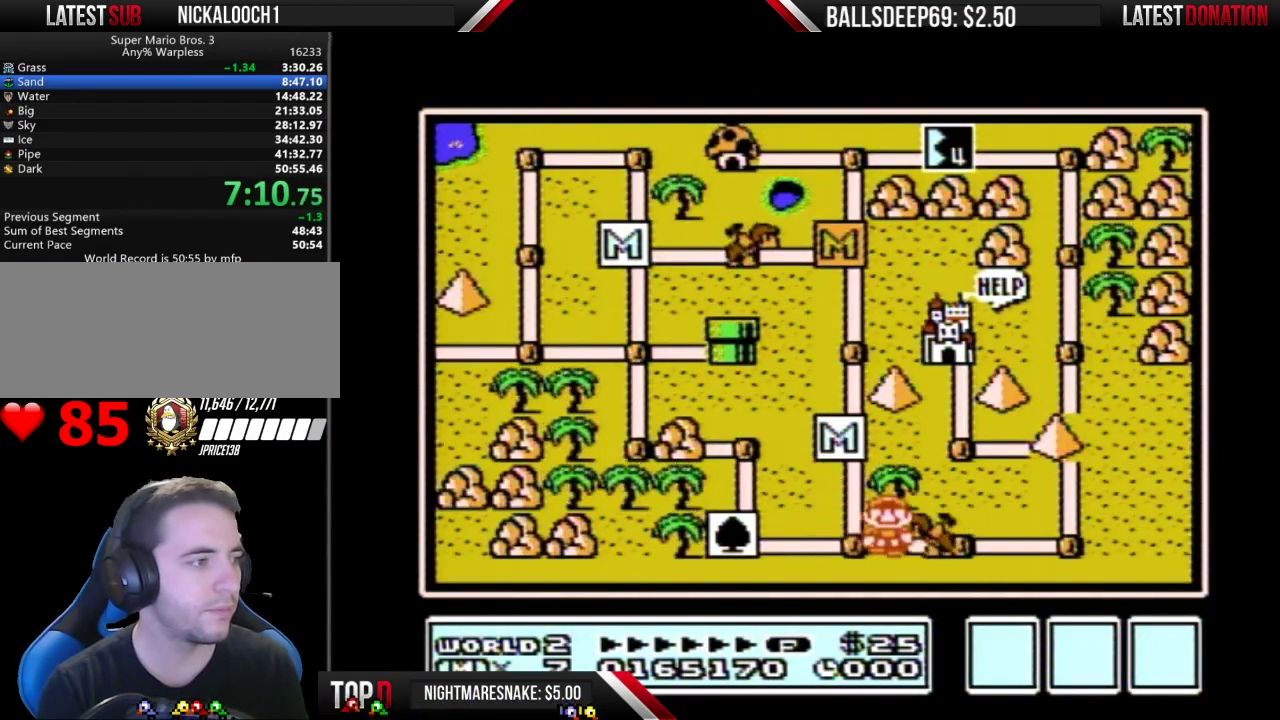
{"buttons": ["DPAD_RIGHT"], "events": []}
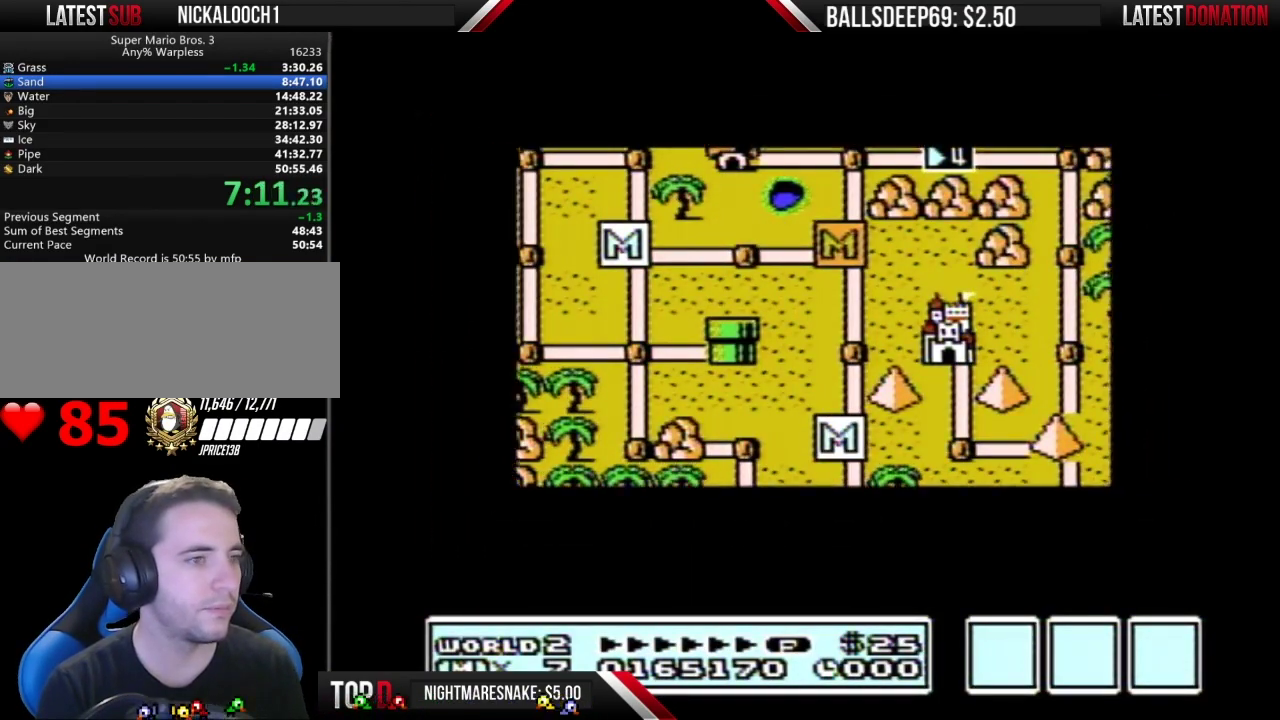
{"buttons": ["DPAD_RIGHT"], "events": []}
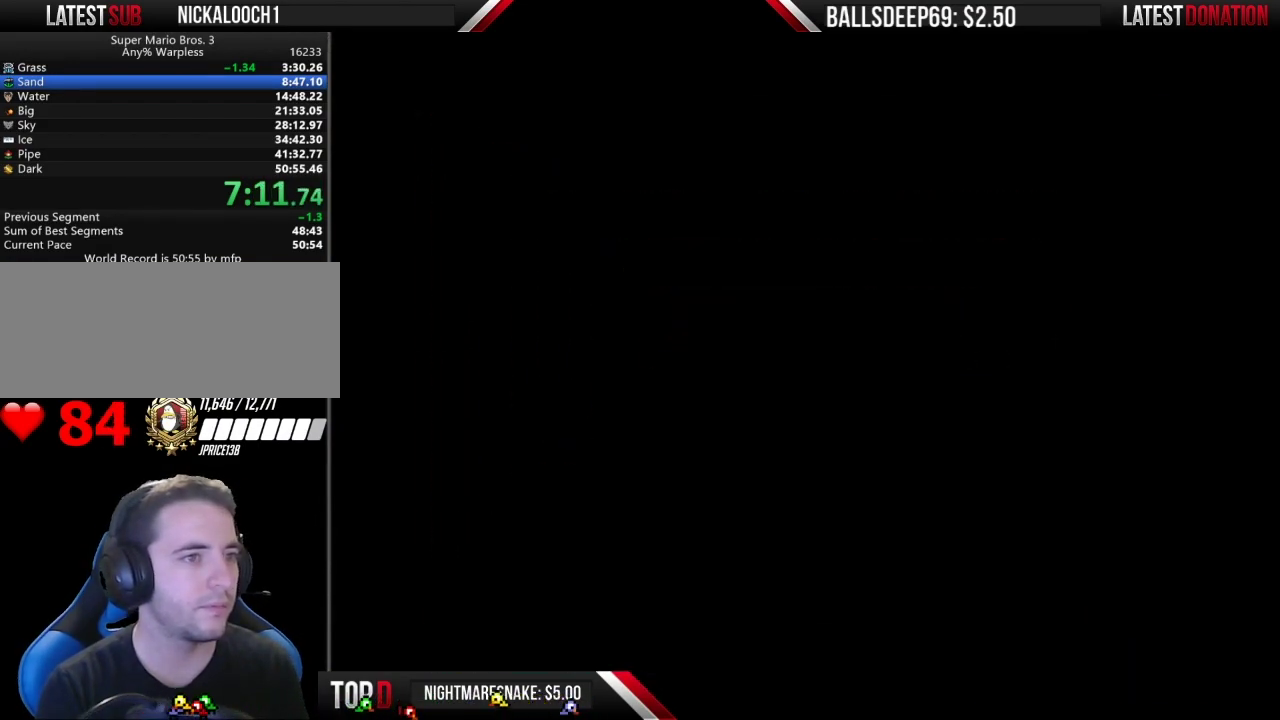
{"buttons": ["B", "DPAD_RIGHT"], "events": [[184, "B", "down"]]}
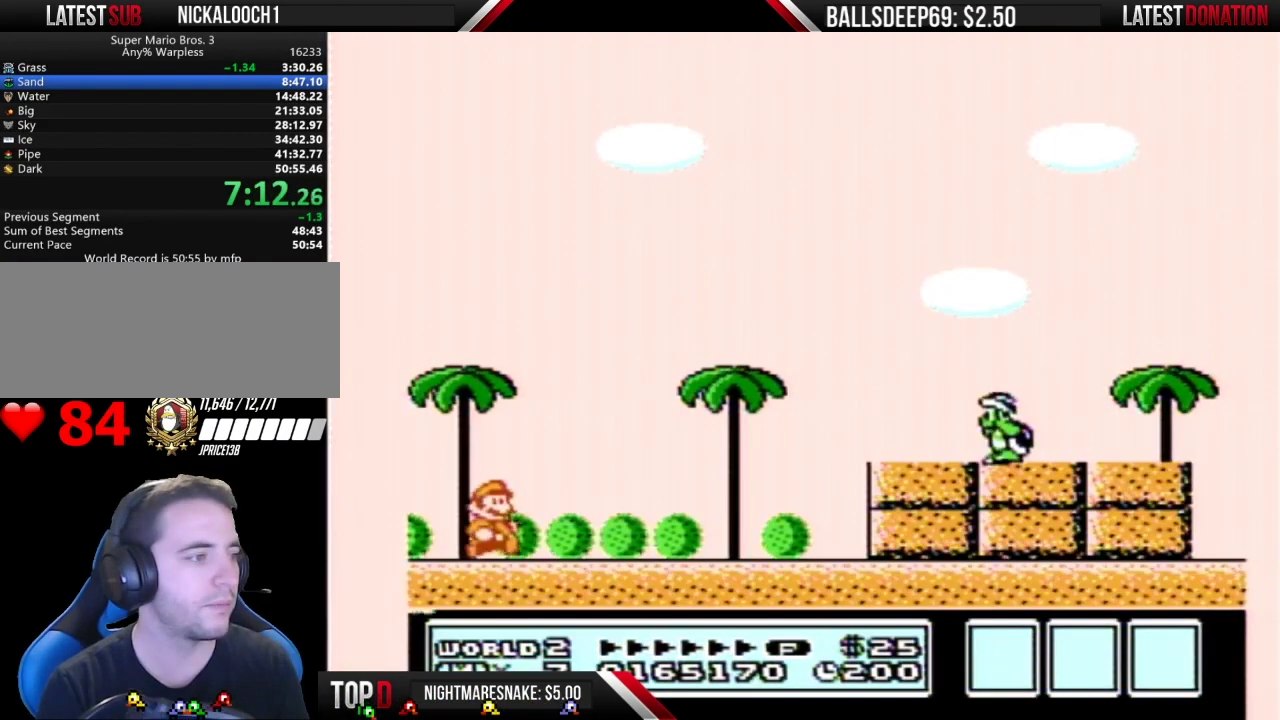
{"buttons": ["B", "DPAD_RIGHT"], "events": []}
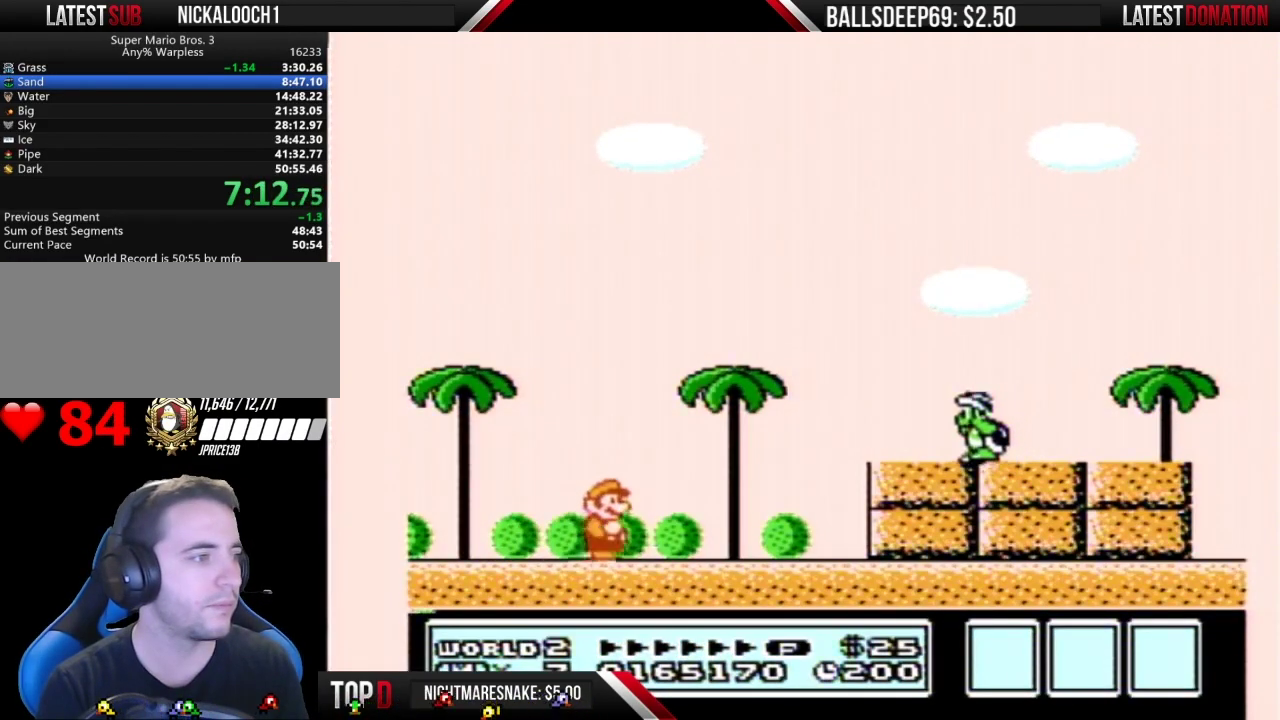
{"buttons": ["DPAD_RIGHT"], "events": [[484, "B", "up"]]}
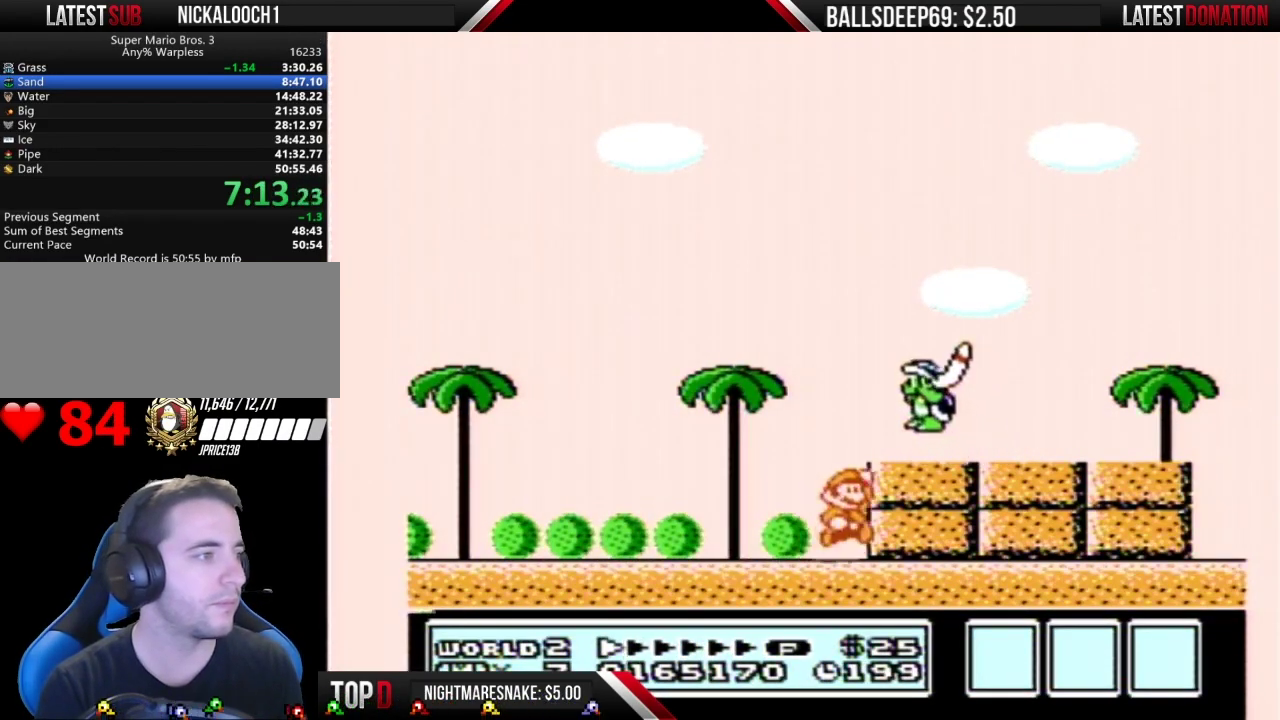
{"buttons": [], "events": [[33, "A", "down"], [33, "DPAD_RIGHT", "up"], [100, "A", "up"], [150, "B", "down"], [467, "B", "up"]]}
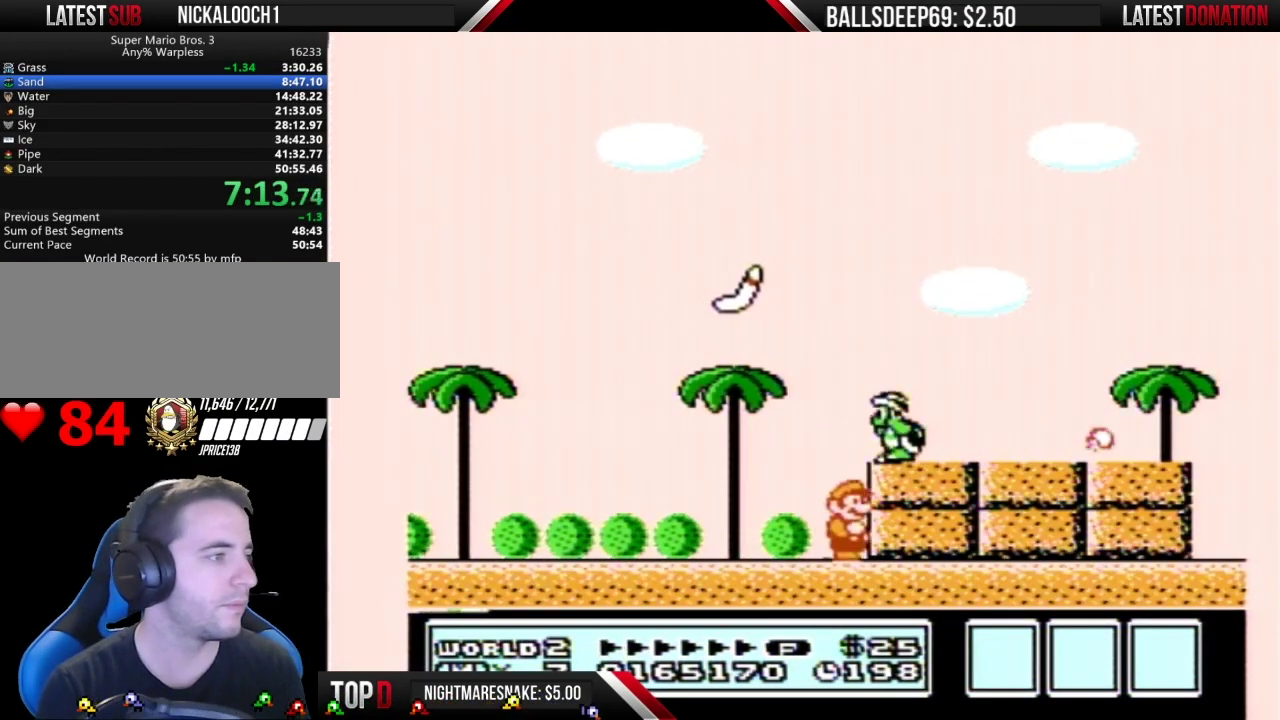
{"buttons": ["B", "DPAD_RIGHT"], "events": [[84, "A", "down"], [150, "DPAD_RIGHT", "down"], [184, "B", "down"], [250, "A", "up"]]}
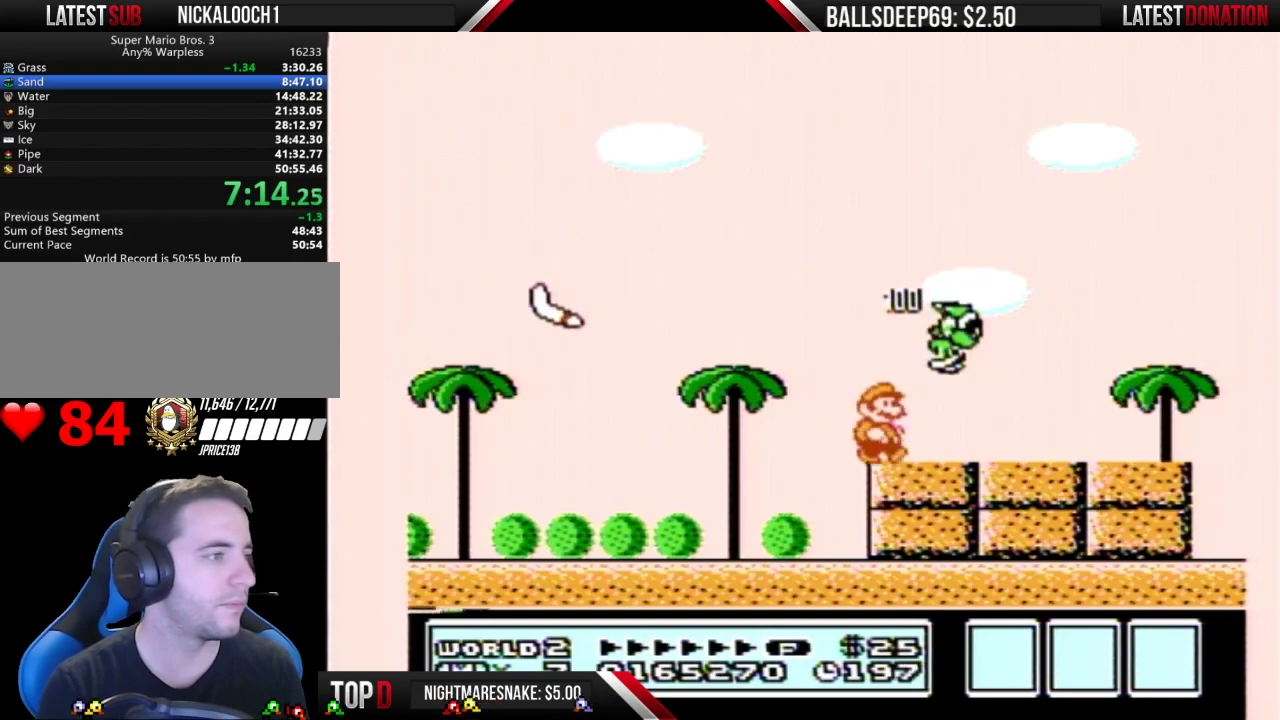
{"buttons": ["B", "DPAD_RIGHT"], "events": []}
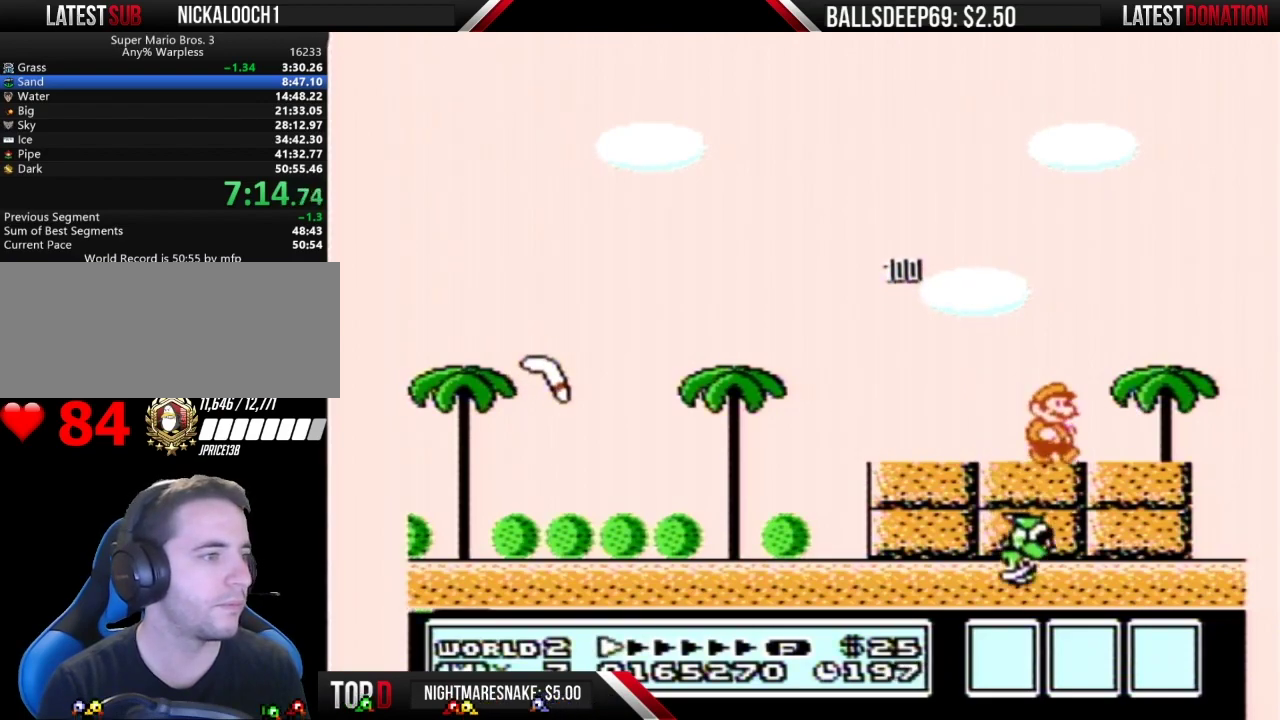
{"buttons": ["B", "DPAD_DOWN"], "events": [[134, "DPAD_RIGHT", "up"], [234, "DPAD_LEFT", "down"], [317, "DPAD_LEFT", "up"], [350, "B", "up"], [451, "B", "down"], [451, "DPAD_DOWN", "down"]]}
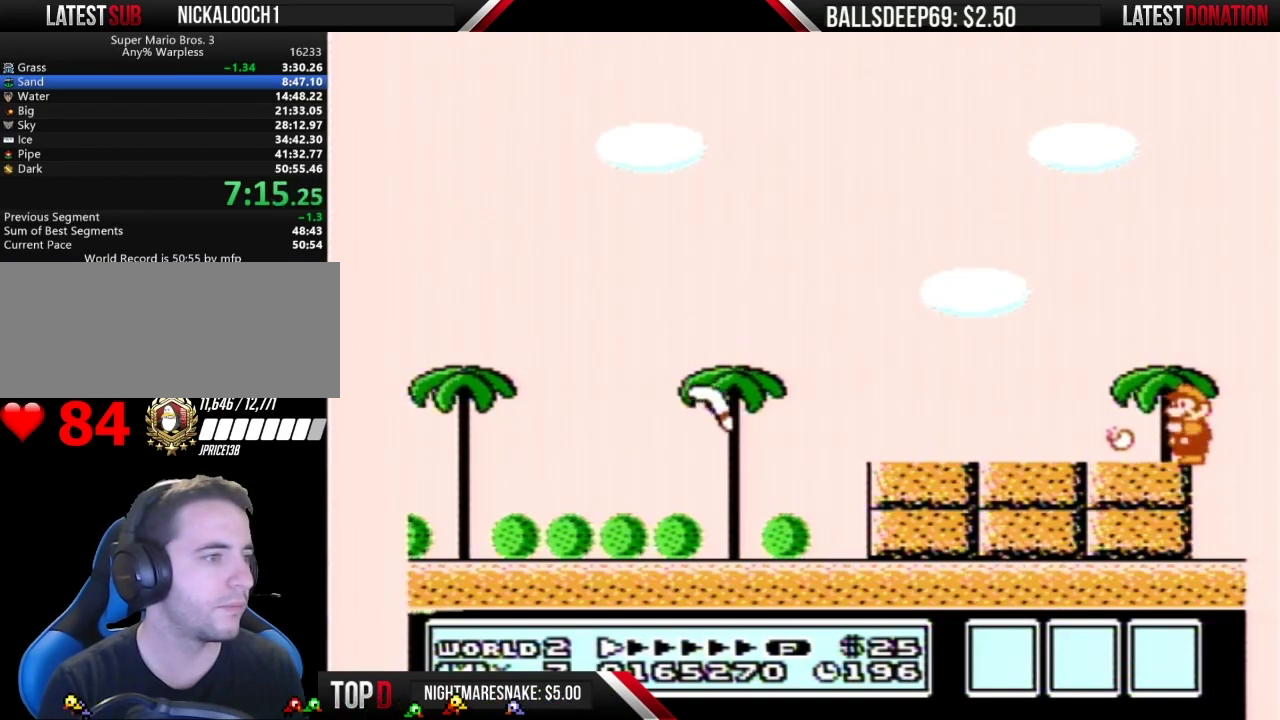
{"buttons": ["B", "DPAD_LEFT"], "events": [[33, "DPAD_DOWN", "up"], [83, "DPAD_DOWN", "down"], [216, "DPAD_DOWN", "up"], [400, "DPAD_LEFT", "down"]]}
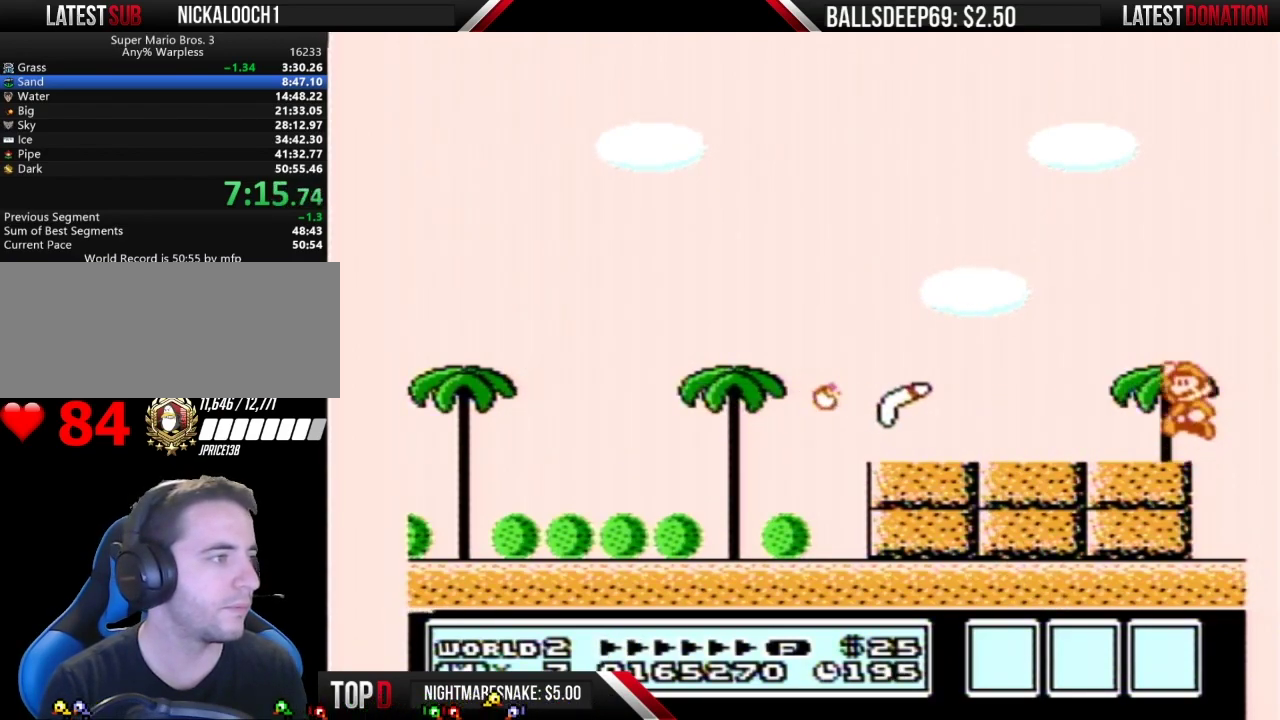
{"buttons": ["B", "DPAD_LEFT"], "events": [[17, "A", "down"], [351, "A", "up"], [351, "B", "up"], [418, "B", "down"]]}
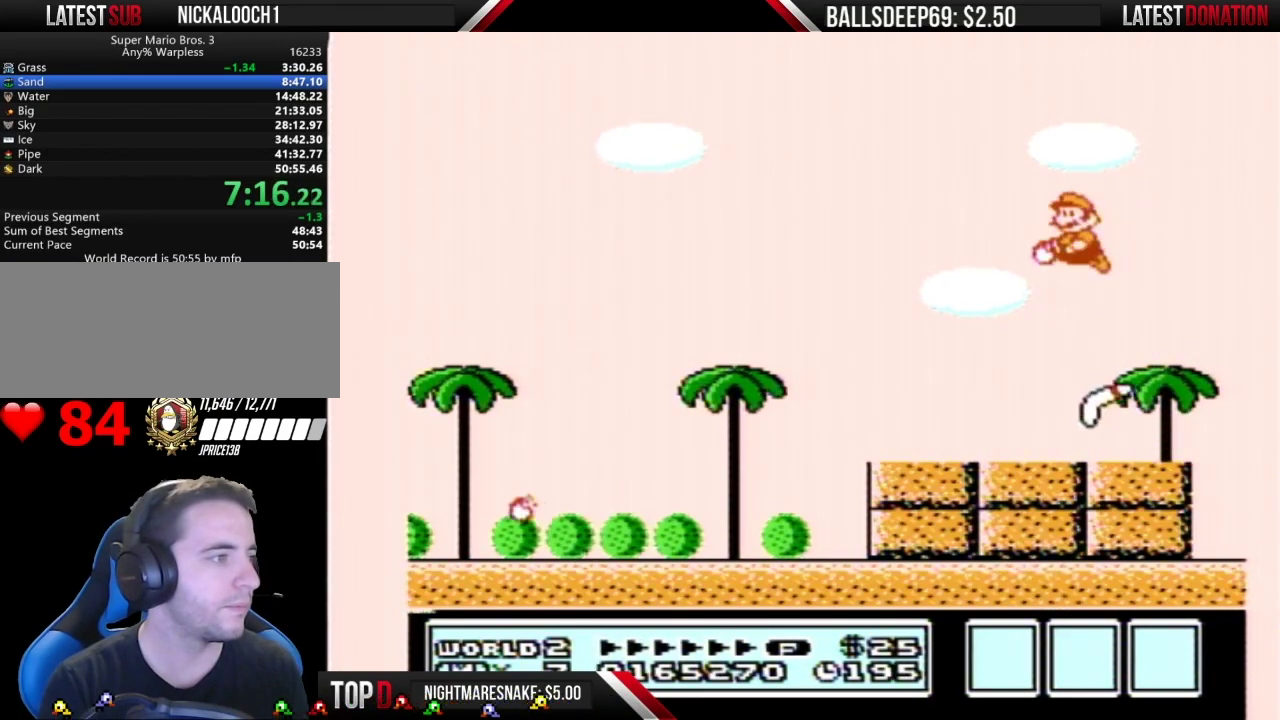
{"buttons": ["B", "DPAD_LEFT"], "events": [[33, "DPAD_LEFT", "up"], [133, "DPAD_LEFT", "down"]]}
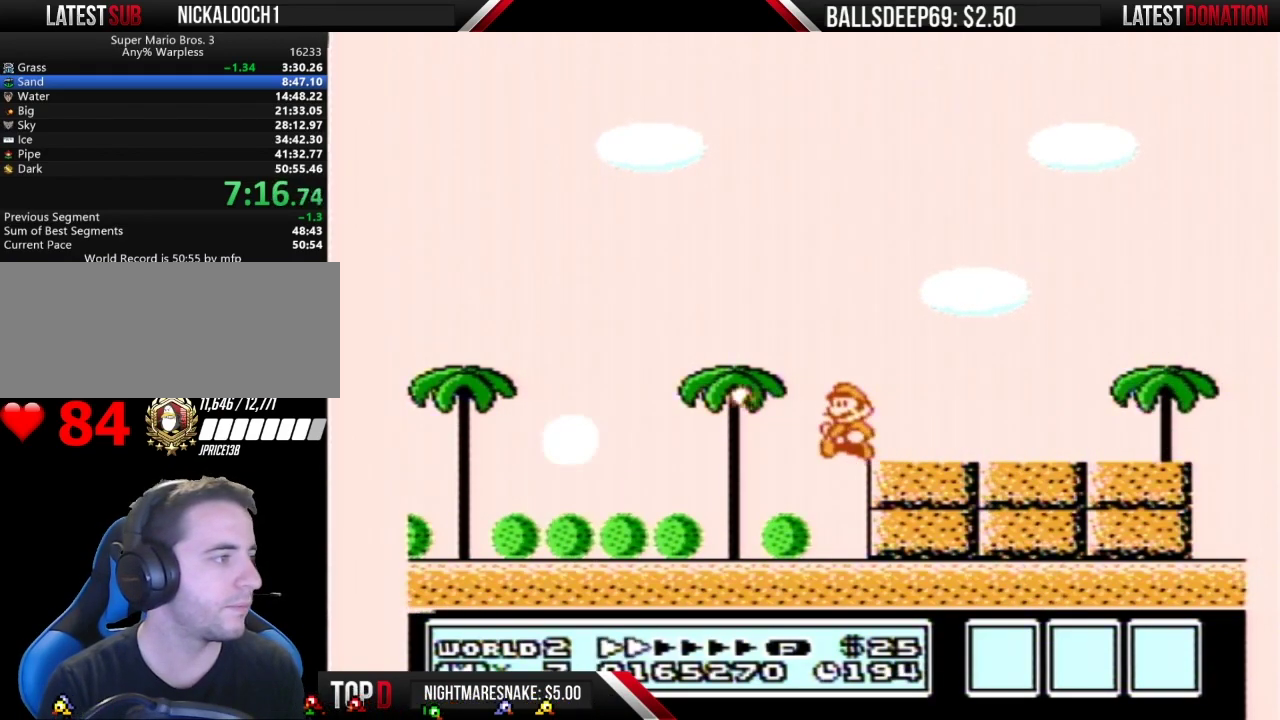
{"buttons": ["A", "DPAD_LEFT"], "events": [[417, "A", "down"], [484, "B", "up"]]}
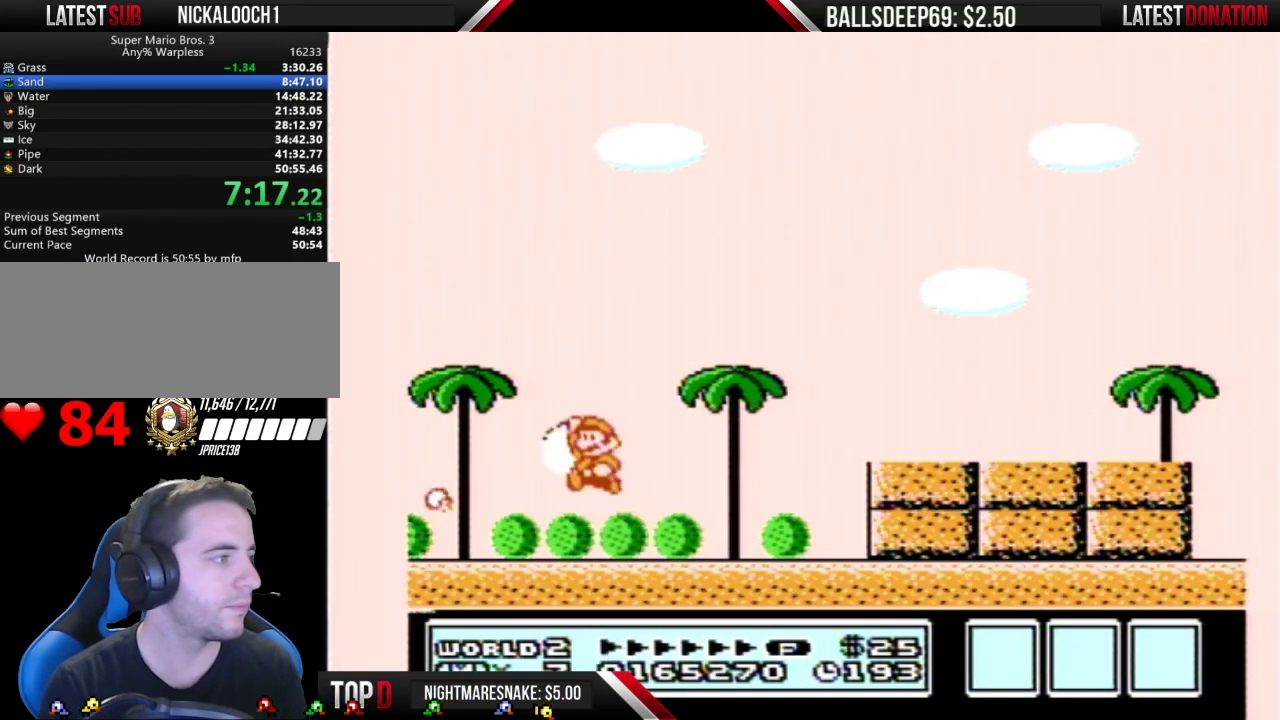
{"buttons": [], "events": [[17, "A", "up"], [17, "DPAD_LEFT", "up"]]}
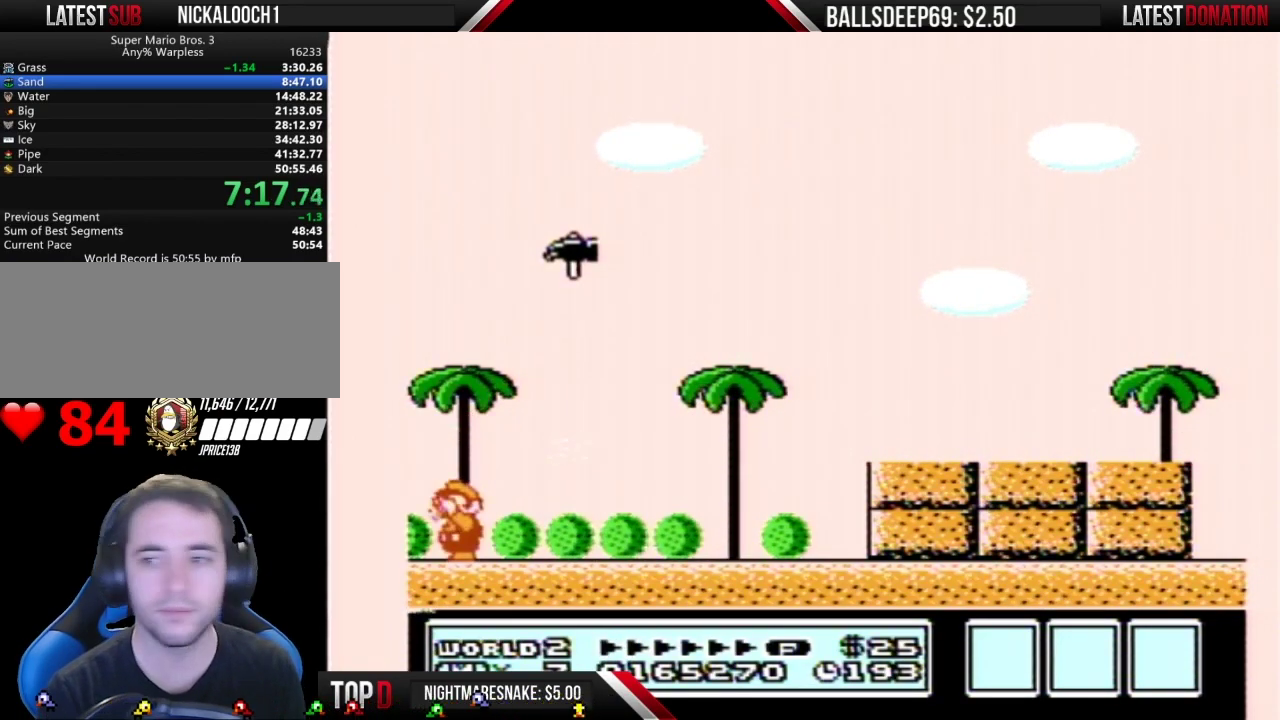
{"buttons": [], "events": [[17, "B", "down"], [50, "B", "up"], [67, "B", "down"], [101, "B", "up"], [201, "B", "down"], [284, "B", "up"], [317, "B", "down"], [351, "B", "up"], [384, "B", "down"], [418, "B", "up"], [451, "B", "down"], [484, "B", "up"]]}
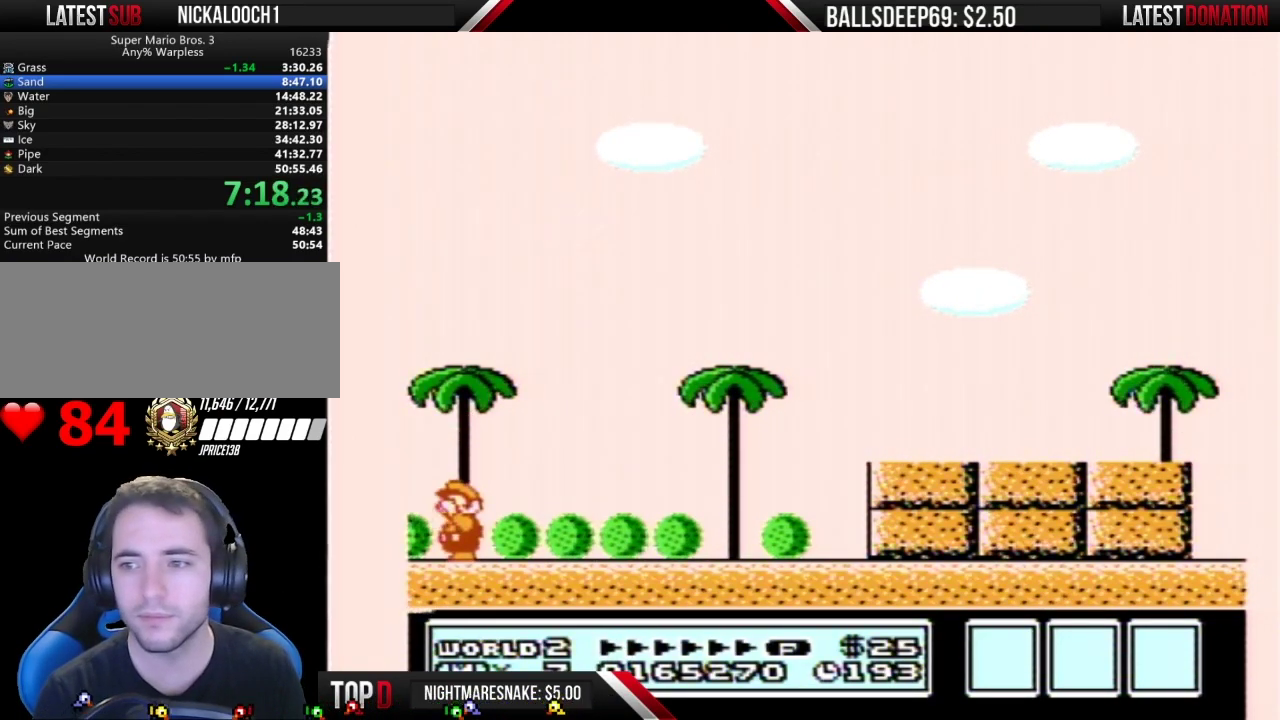
{"buttons": ["B"], "events": [[17, "B", "down"], [50, "B", "up"], [67, "B", "down"], [100, "B", "up"], [133, "B", "down"], [167, "B", "up"], [200, "B", "down"], [233, "B", "up"], [300, "B", "down"], [384, "A", "down"], [384, "B", "up"], [450, "A", "up"], [450, "B", "down"]]}